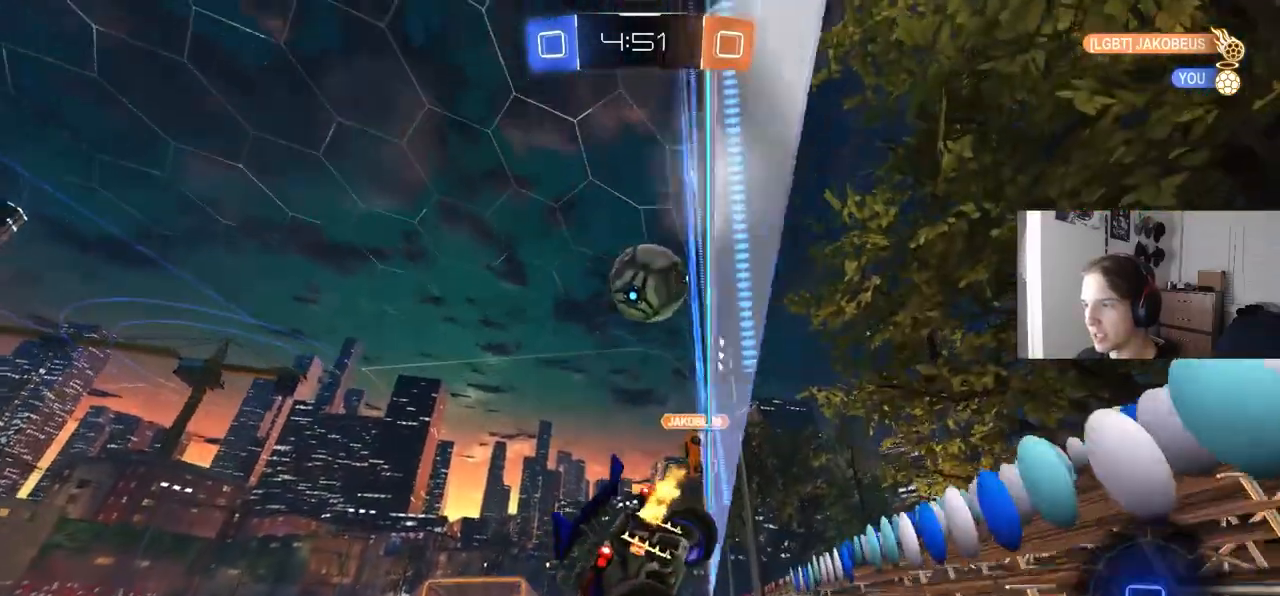
Gameplay with a controller (PlayStation layout); each line is a JSON object with the inputs held at the frame after it. "events" lists button and stick changes between this image and that frame as [ms after this image, input, new state], when the widget could be followed in between. Not read: R1.
{"buttons": ["R2"], "left_stick": "left", "right_stick": "center", "events": [[200, "left_stick", "down-right"], [317, "left_stick", "left"], [350, "L1", "down"], [483, "L1", "up"]]}
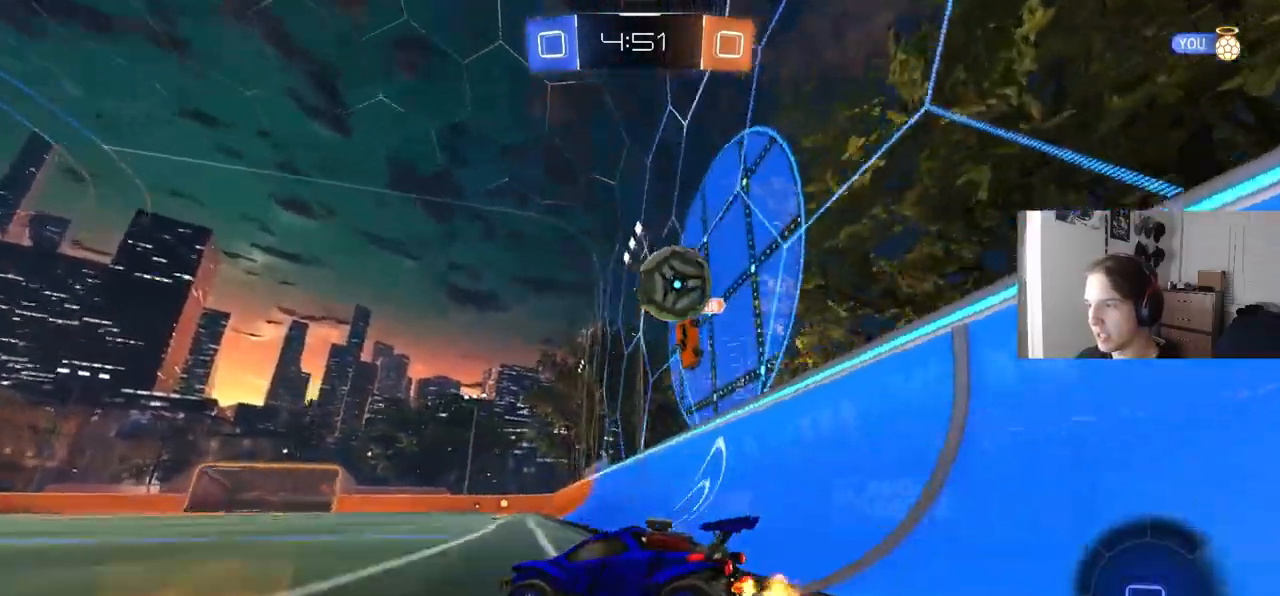
{"buttons": ["R2"], "left_stick": "right", "right_stick": "center", "events": [[83, "R2", "up"], [100, "L2", "down"], [283, "L2", "up"], [317, "R2", "down"], [317, "left_stick", "right"]]}
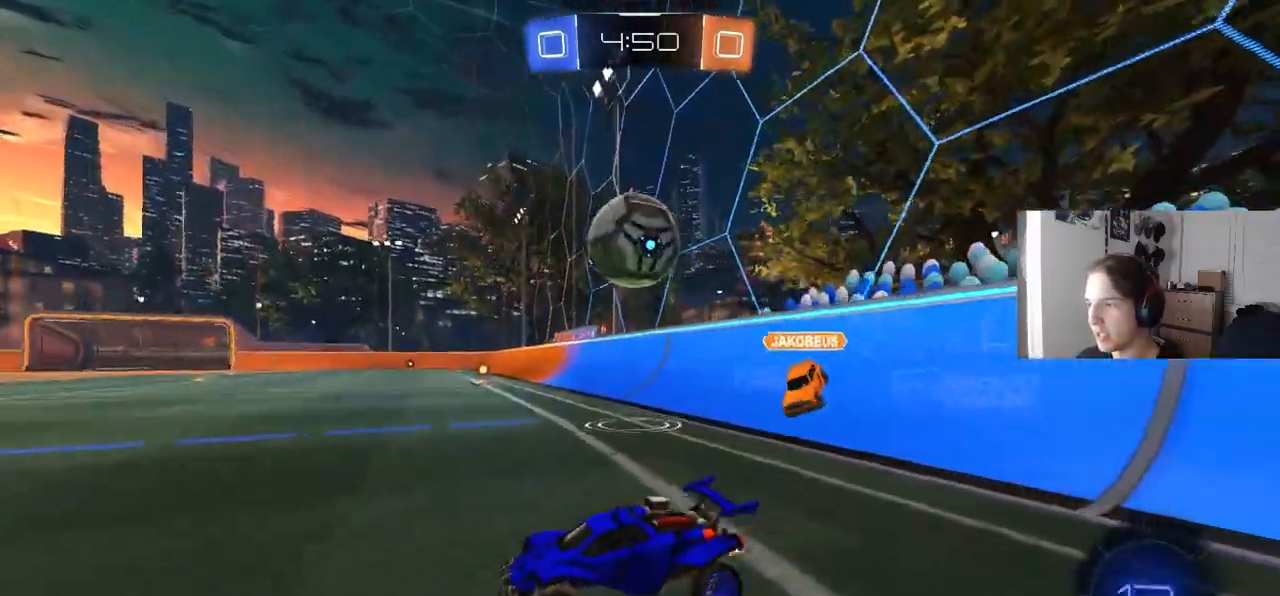
{"buttons": ["R2"], "left_stick": "left", "right_stick": "center", "events": [[50, "L1", "down"], [150, "L1", "up"], [283, "left_stick", "left"]]}
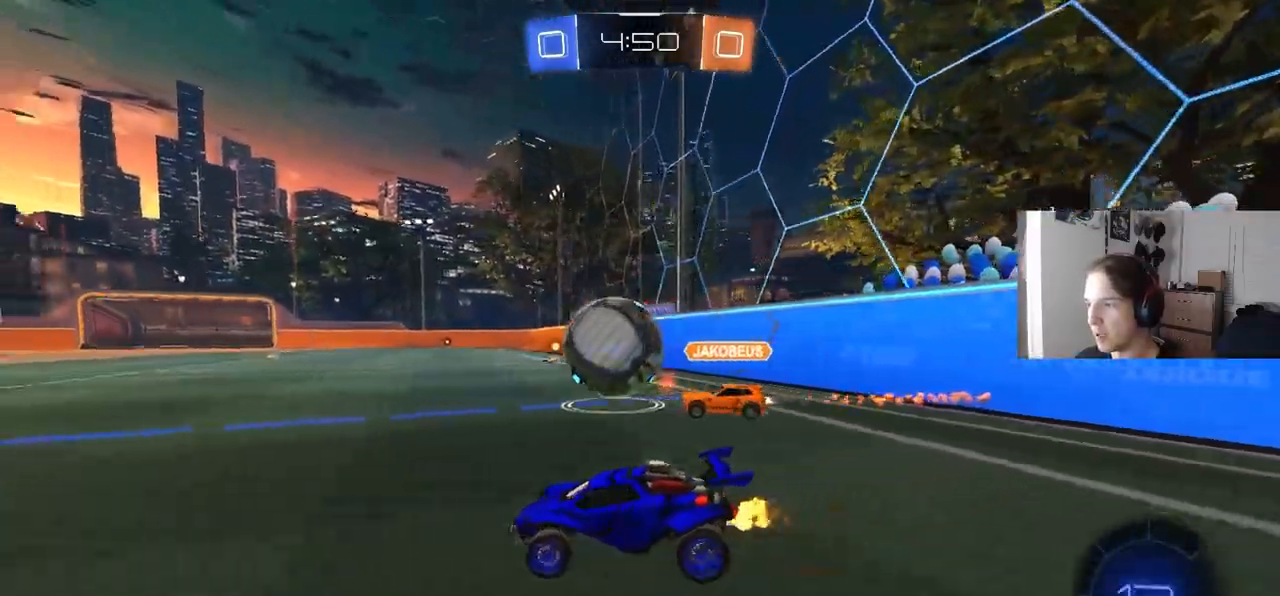
{"buttons": ["CROSS", "CIRCLE", "R2"], "left_stick": "right", "right_stick": "center", "events": [[50, "left_stick", "center"], [167, "left_stick", "right"], [200, "CIRCLE", "down"], [500, "CROSS", "down"]]}
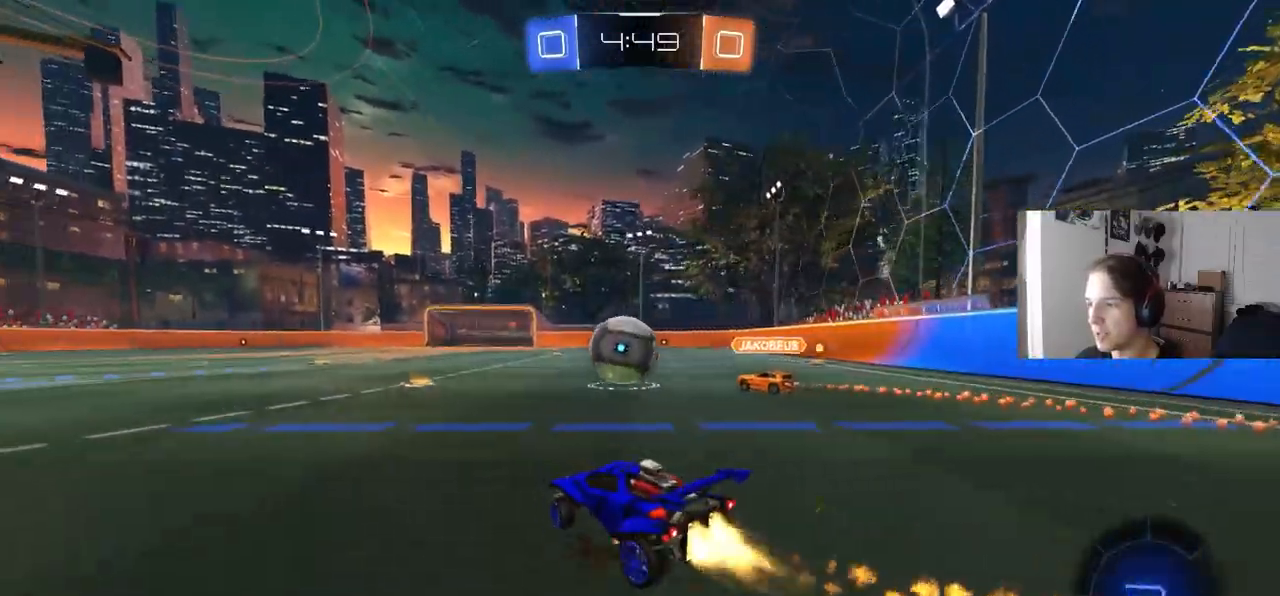
{"buttons": ["L1"], "left_stick": "down-right", "right_stick": "center", "events": [[33, "L1", "down"], [83, "CROSS", "up"], [100, "left_stick", "up"], [133, "CROSS", "down"], [167, "L3", "down"], [183, "left_stick", "down-right"], [217, "L3", "up"], [267, "CROSS", "up"], [400, "CIRCLE", "up"], [433, "R2", "up"]]}
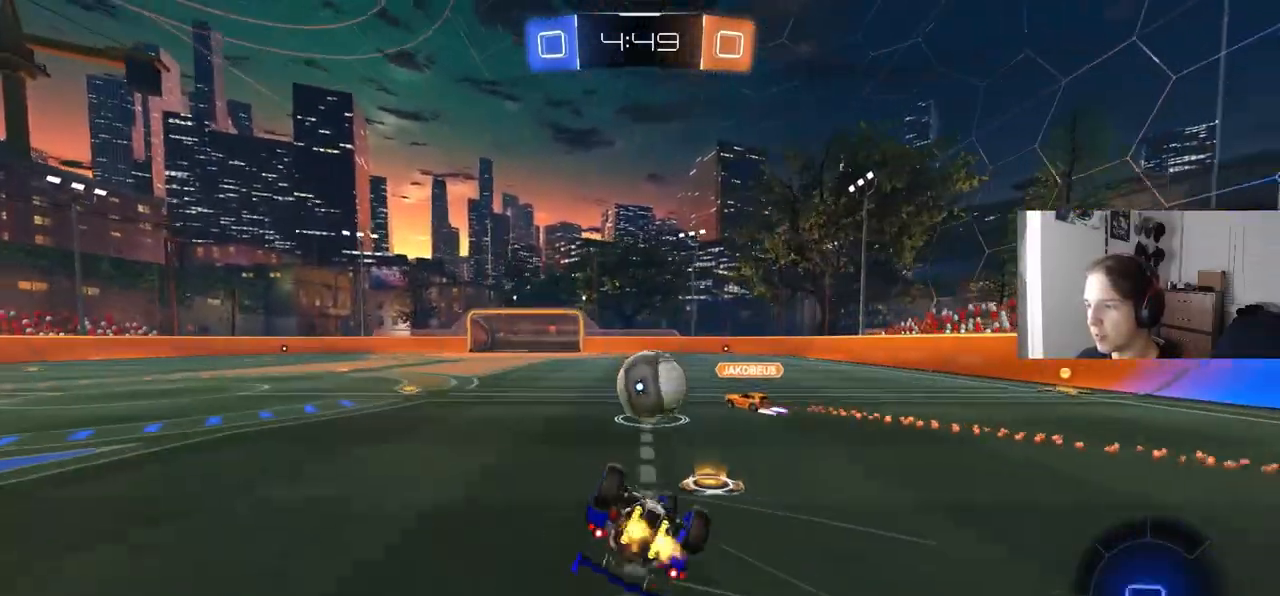
{"buttons": ["R2"], "left_stick": "left", "right_stick": "center", "events": [[83, "left_stick", "down-left"], [250, "left_stick", "left"], [383, "R2", "down"], [500, "L1", "up"]]}
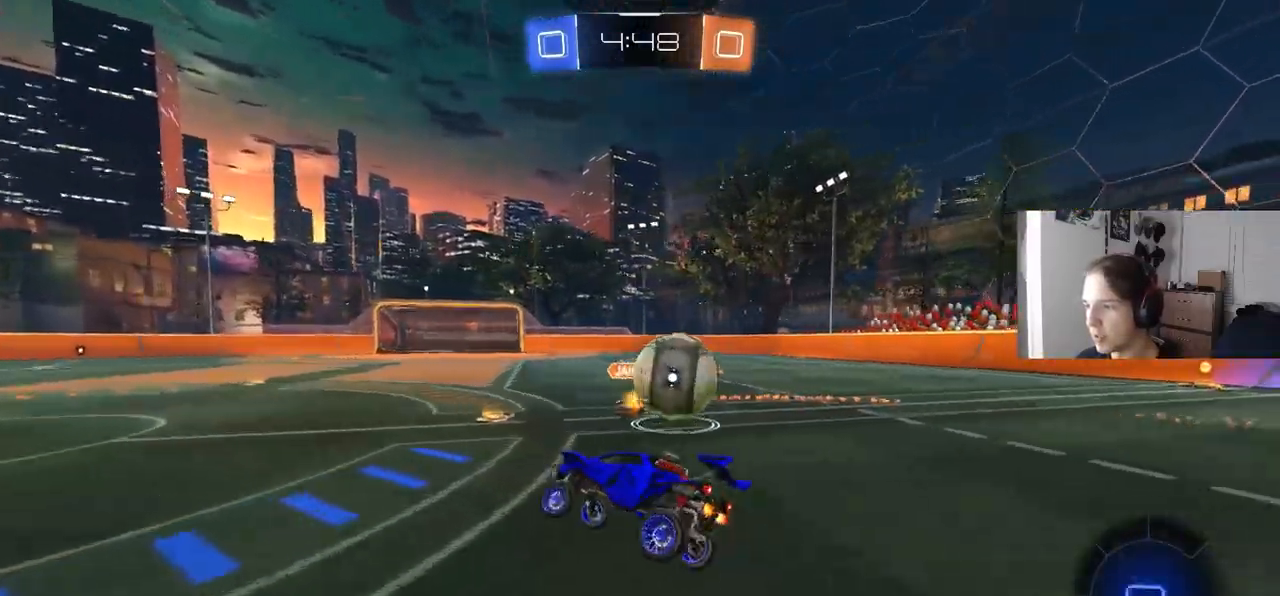
{"buttons": ["R2"], "left_stick": "left", "right_stick": "center", "events": []}
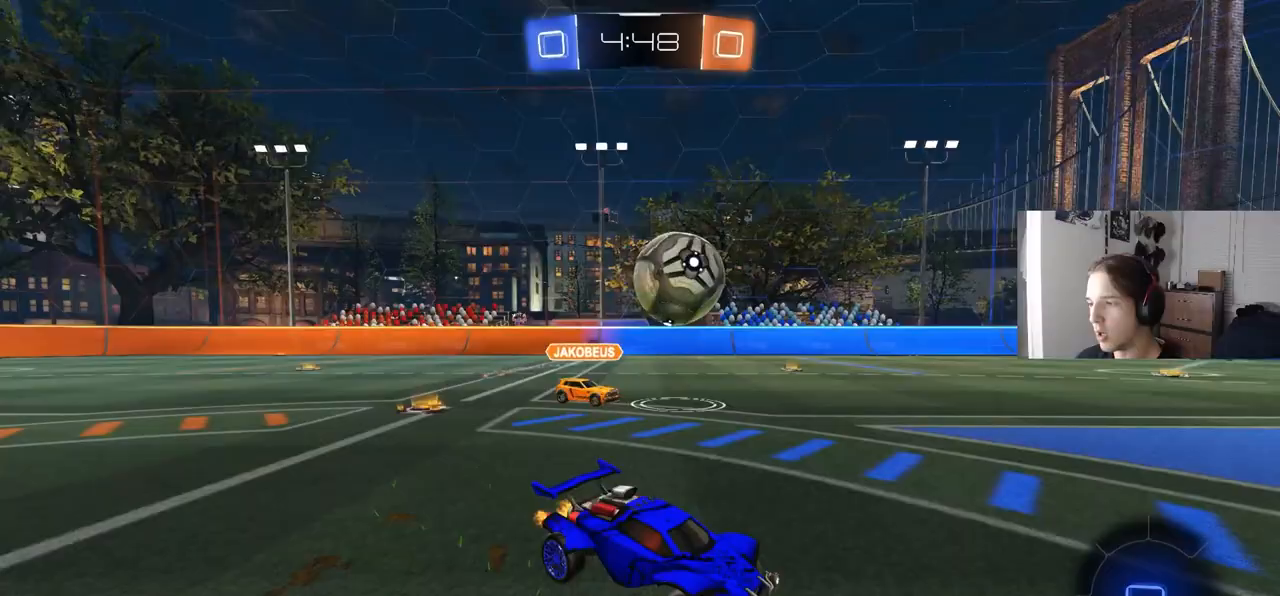
{"buttons": ["L1", "R2"], "left_stick": "up", "right_stick": "center", "events": [[117, "left_stick", "center"], [333, "left_stick", "right"], [400, "CROSS", "down"], [417, "L1", "down"], [483, "CROSS", "up"], [483, "left_stick", "up"]]}
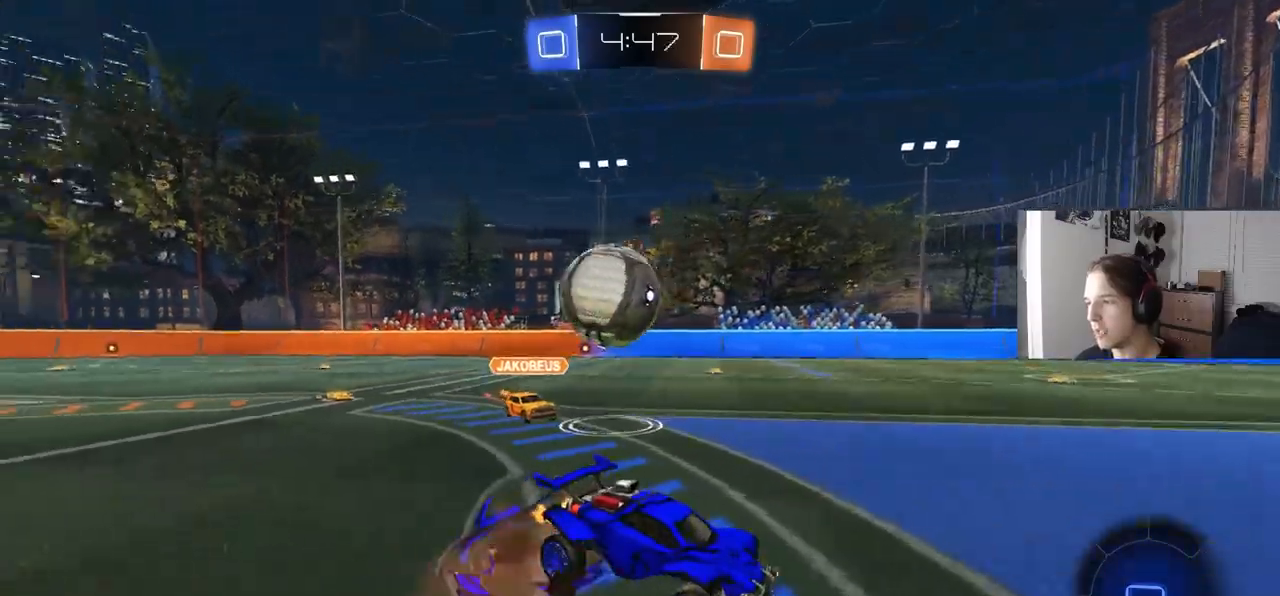
{"buttons": ["L1", "R2"], "left_stick": "left", "right_stick": "center", "events": [[17, "CROSS", "down"], [67, "left_stick", "down-right"], [150, "CROSS", "up"], [250, "TRIANGLE", "down"], [267, "left_stick", "down"], [350, "TRIANGLE", "up"], [483, "left_stick", "left"]]}
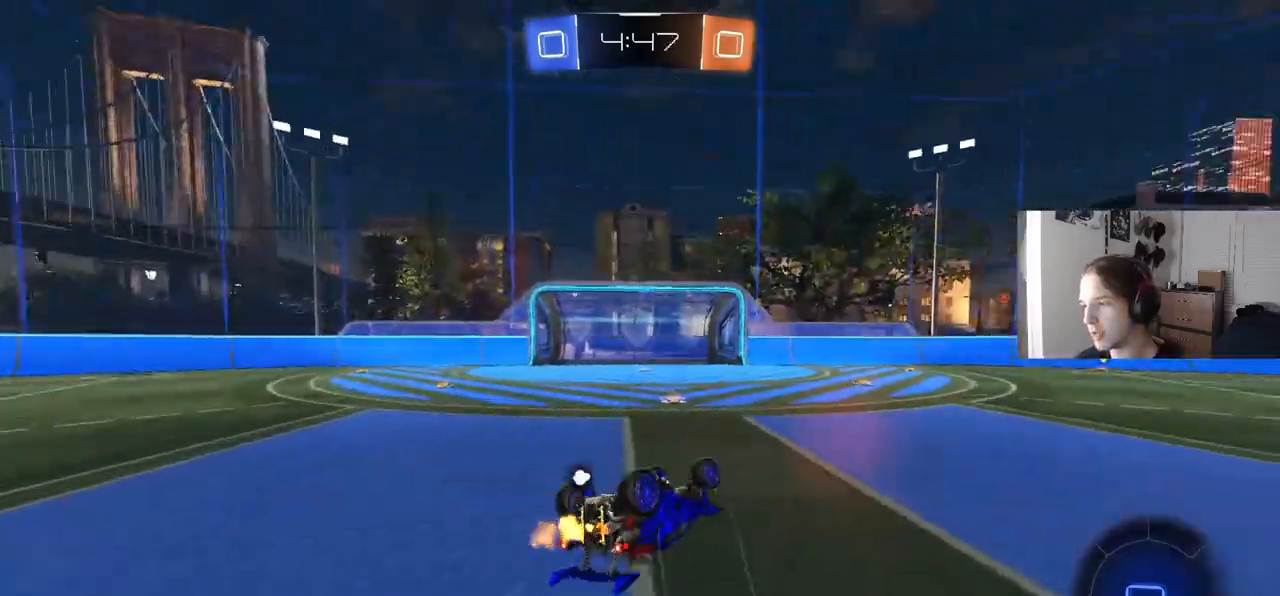
{"buttons": ["R2"], "left_stick": "center", "right_stick": "center", "events": [[50, "left_stick", "down-left"], [217, "TRIANGLE", "down"], [300, "L1", "up"], [317, "TRIANGLE", "up"], [317, "left_stick", "center"]]}
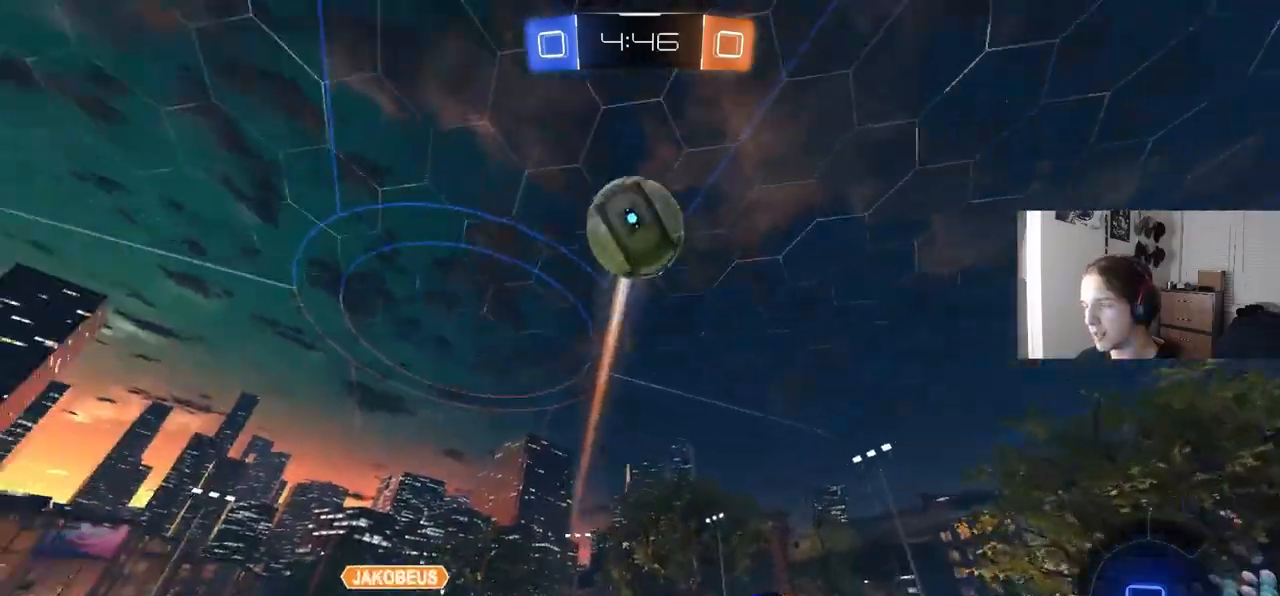
{"buttons": ["R2"], "left_stick": "down-left", "right_stick": "center", "events": [[433, "left_stick", "down-left"]]}
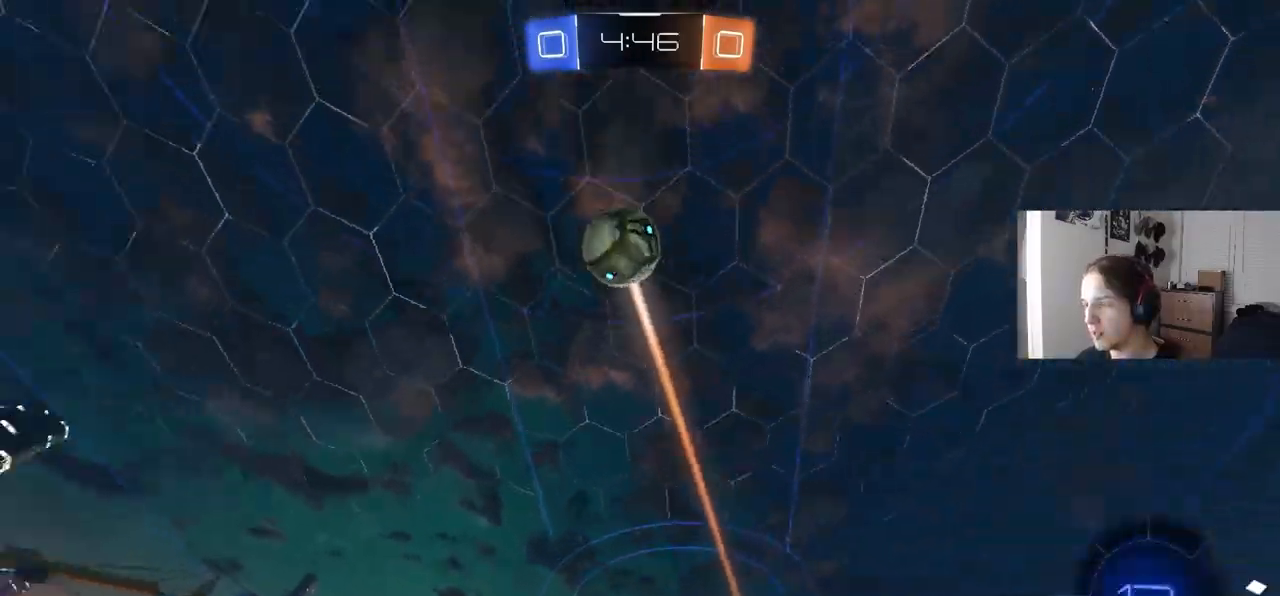
{"buttons": ["R2"], "left_stick": "center", "right_stick": "down", "events": [[33, "left_stick", "center"], [133, "right_stick", "down"]]}
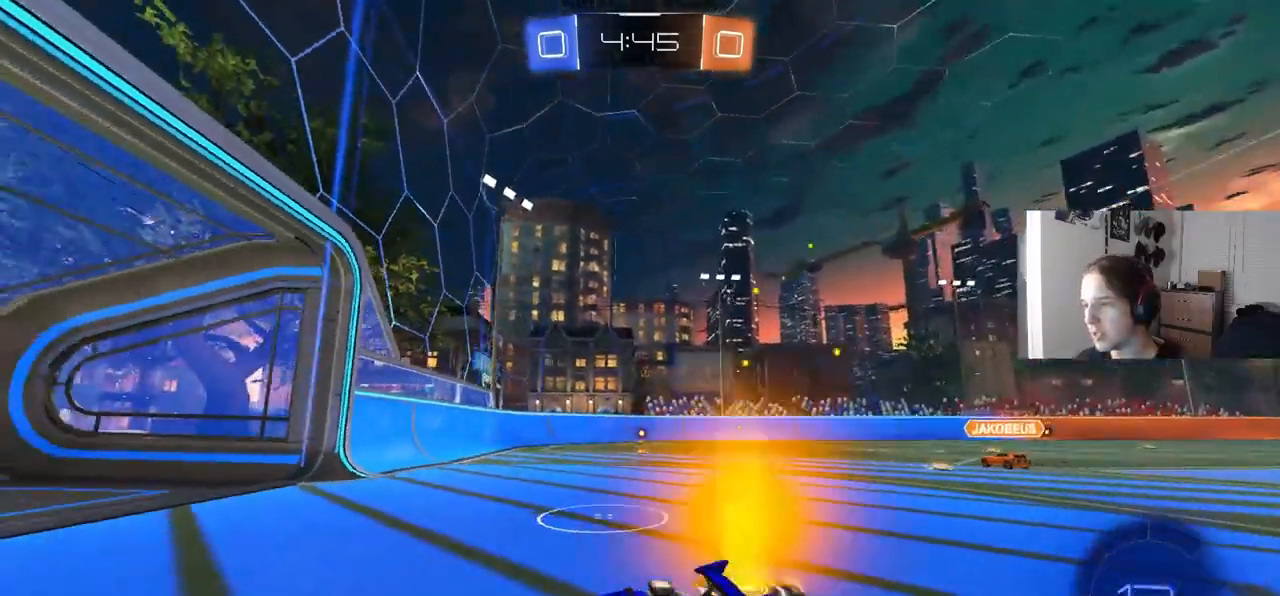
{"buttons": ["R2"], "left_stick": "right", "right_stick": "center", "events": [[100, "left_stick", "right"], [200, "L1", "down"], [250, "right_stick", "center"], [400, "L1", "up"]]}
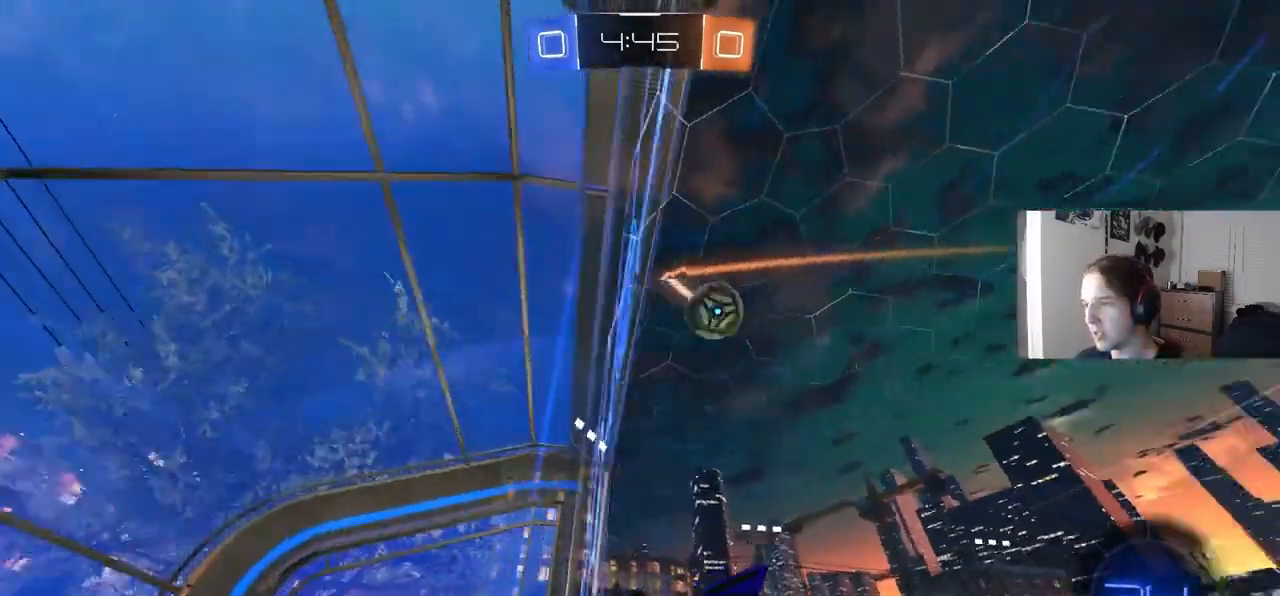
{"buttons": ["R2"], "left_stick": "right", "right_stick": "center", "events": [[367, "L1", "down"], [500, "L1", "up"]]}
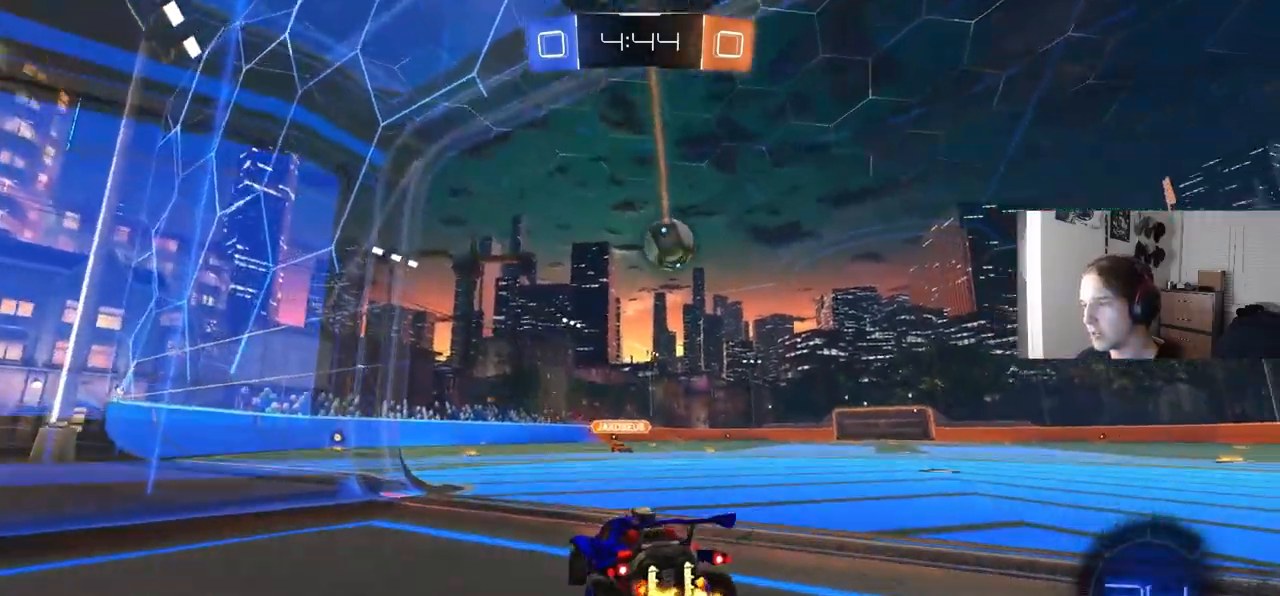
{"buttons": [], "left_stick": "down-right", "right_stick": "center", "events": [[200, "R2", "up"], [200, "left_stick", "down"], [267, "L2", "down"], [300, "left_stick", "center"], [400, "L2", "up"], [467, "left_stick", "down-right"]]}
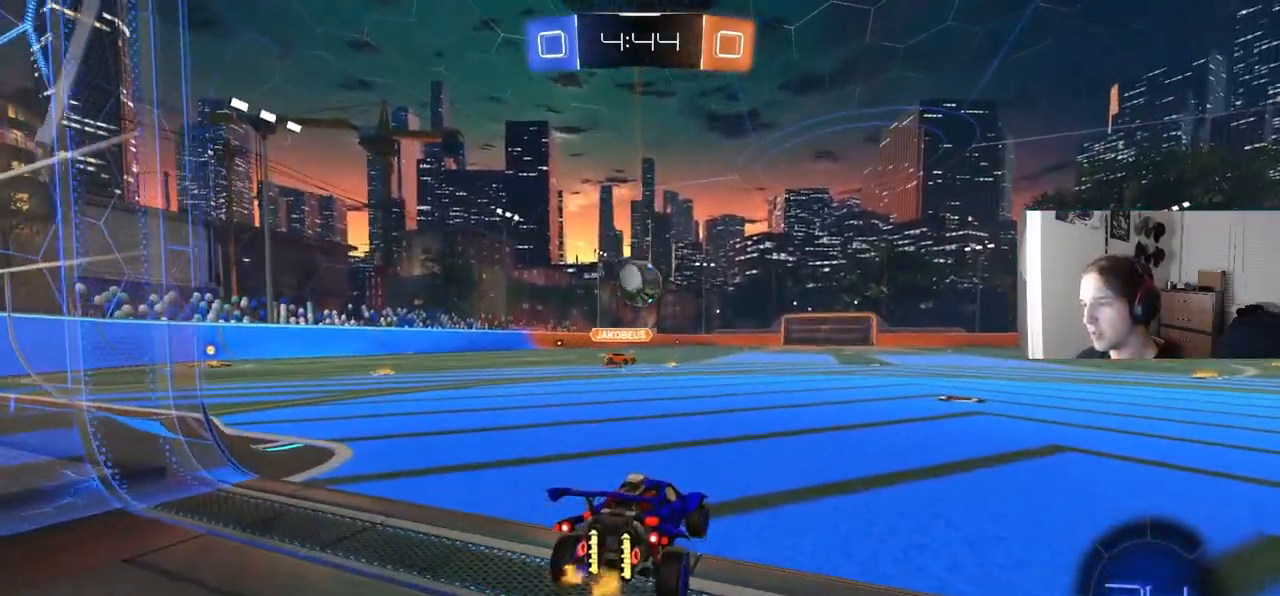
{"buttons": ["L2"], "left_stick": "down-left", "right_stick": "center", "events": [[100, "left_stick", "down-left"], [250, "left_stick", "center"], [333, "left_stick", "left"], [350, "L2", "down"], [417, "left_stick", "down-left"]]}
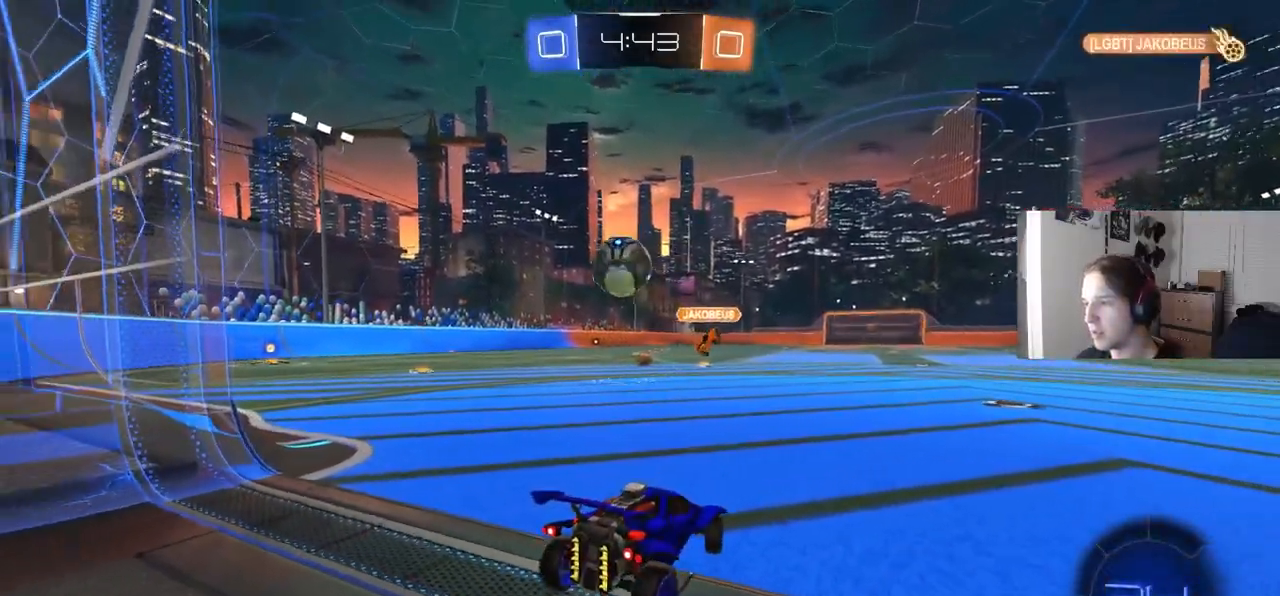
{"buttons": ["CROSS", "L1", "R2"], "left_stick": "down", "right_stick": "center", "events": [[267, "CROSS", "down"], [283, "R2", "down"], [367, "L2", "up"], [383, "L1", "down"], [500, "left_stick", "down"]]}
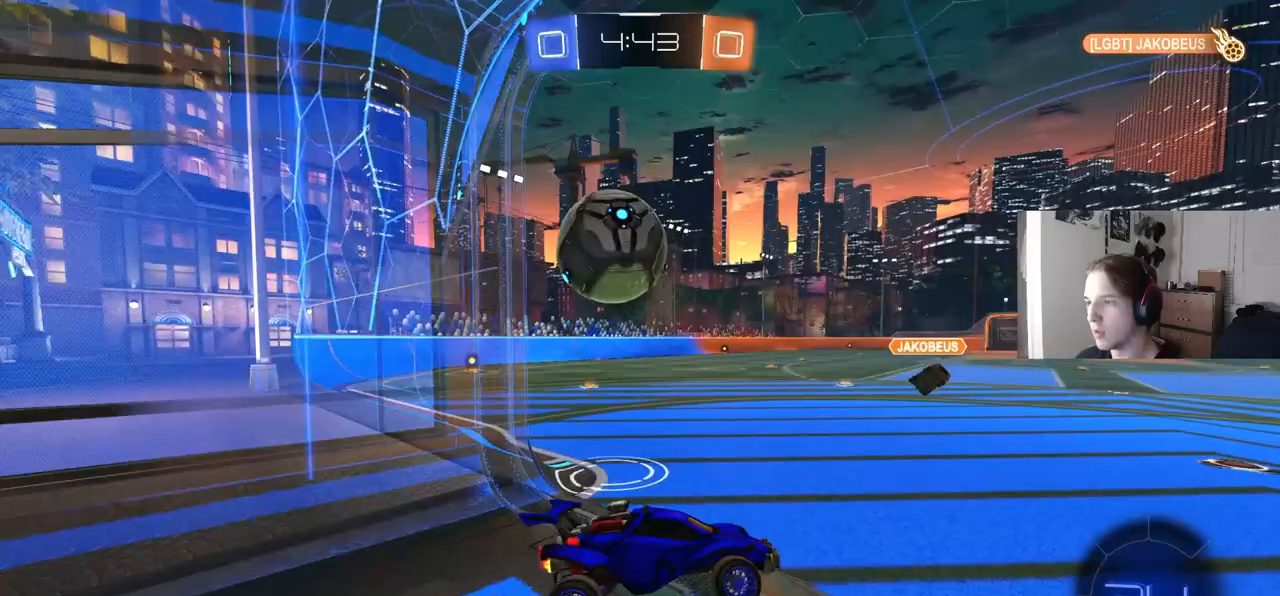
{"buttons": ["L1"], "left_stick": "down-left", "right_stick": "center", "events": [[33, "L1", "up"], [83, "CROSS", "up"], [200, "TRIANGLE", "down"], [233, "L1", "down"], [317, "TRIANGLE", "up"], [417, "R2", "up"], [417, "left_stick", "down-left"]]}
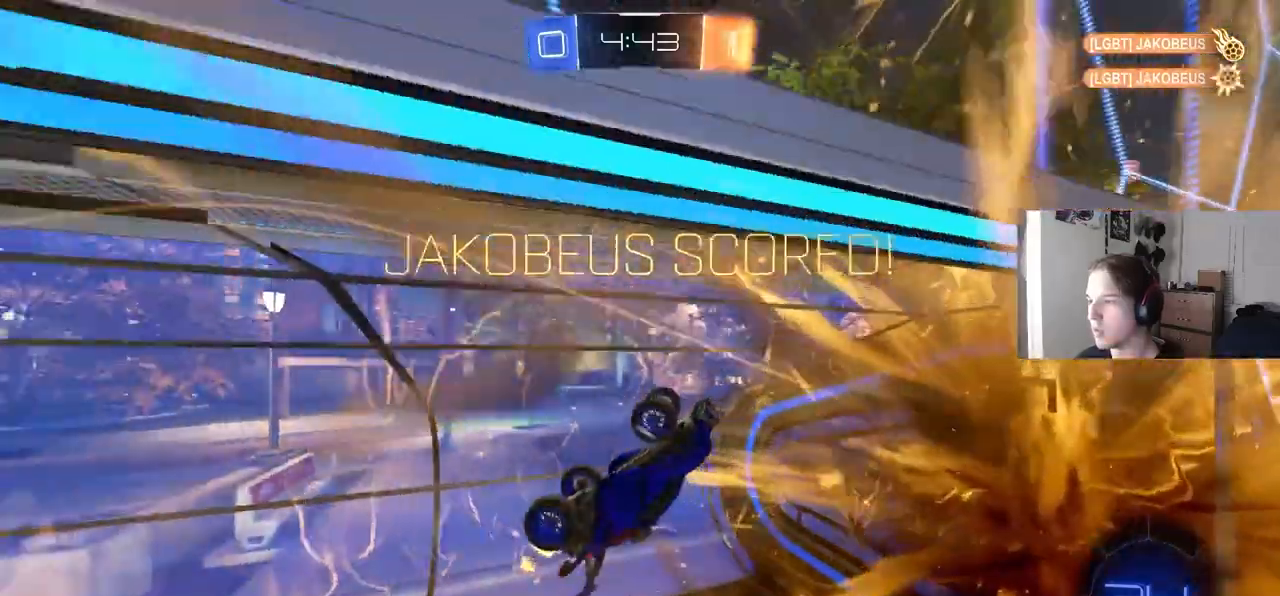
{"buttons": ["R2"], "left_stick": "down", "right_stick": "center", "events": [[167, "L1", "up"], [200, "left_stick", "center"], [417, "R2", "down"], [433, "left_stick", "down"]]}
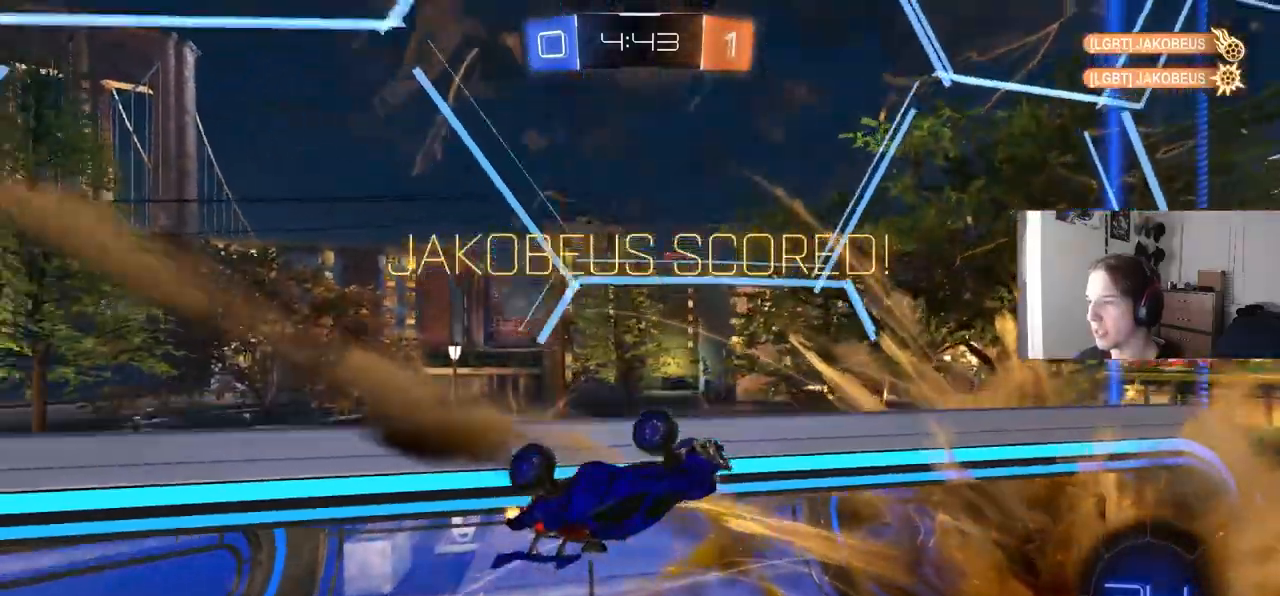
{"buttons": [], "left_stick": "down-left", "right_stick": "center", "events": [[33, "left_stick", "down-right"], [83, "TRIANGLE", "down"], [167, "left_stick", "down"], [233, "TRIANGLE", "up"], [383, "R2", "up"], [467, "left_stick", "down-left"]]}
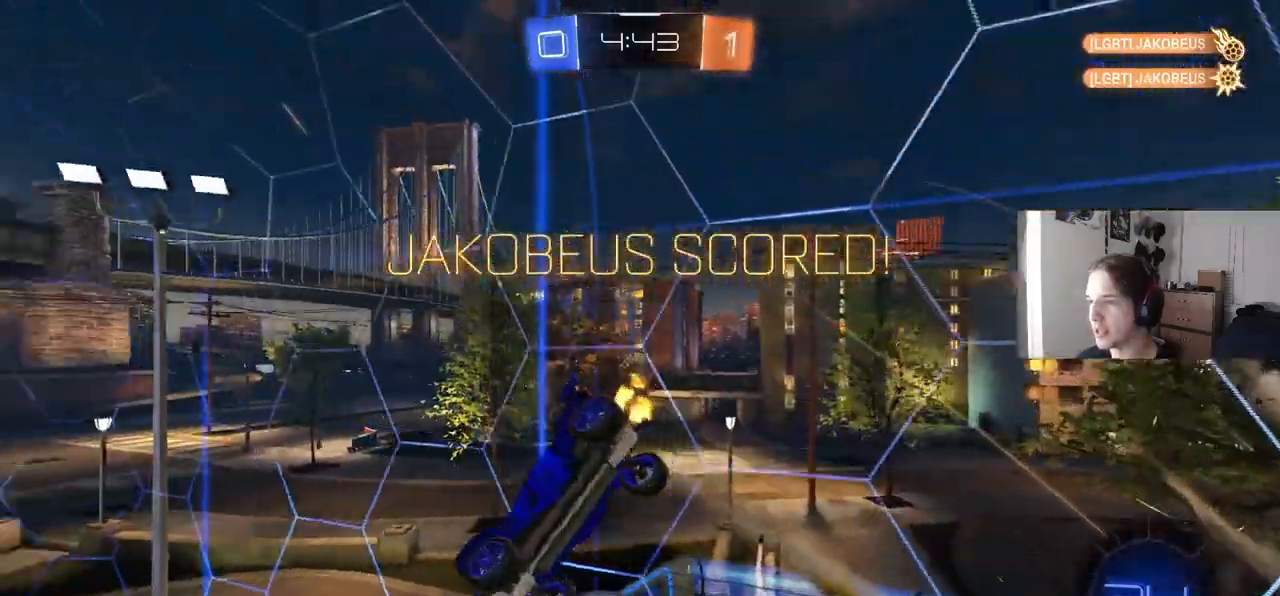
{"buttons": ["CIRCLE", "L1"], "left_stick": "down-left", "right_stick": "center", "events": [[217, "L1", "down"], [317, "CIRCLE", "down"]]}
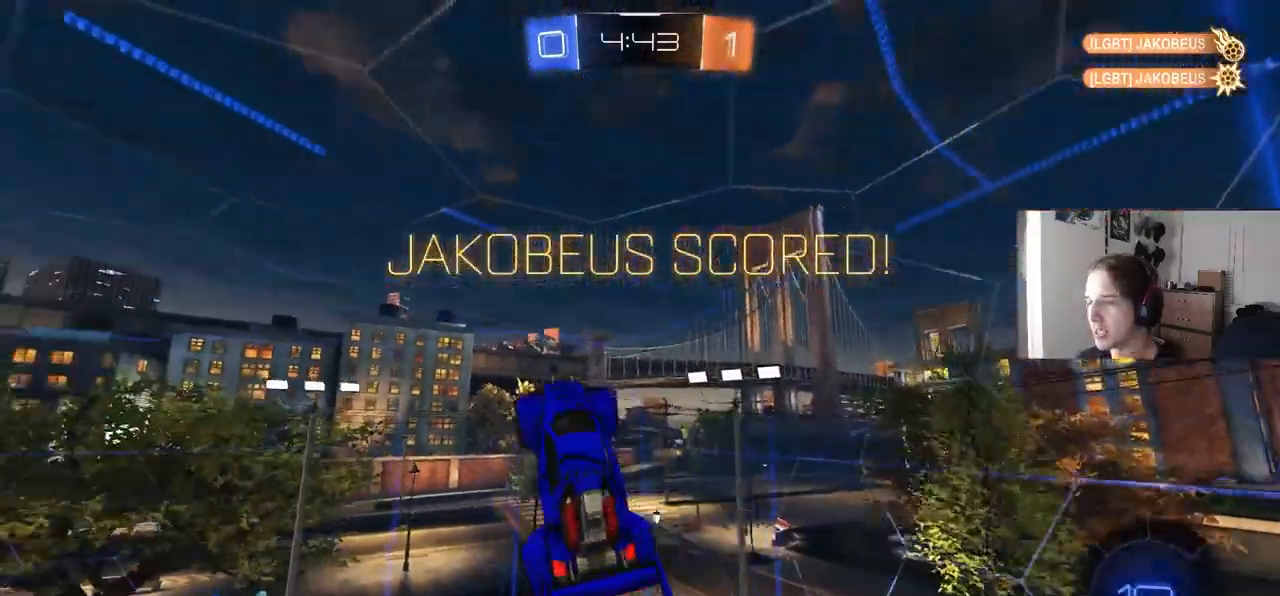
{"buttons": ["CIRCLE"], "left_stick": "center", "right_stick": "center", "events": [[17, "left_stick", "left"], [183, "L1", "up"], [183, "left_stick", "center"], [350, "left_stick", "down-right"], [483, "left_stick", "center"]]}
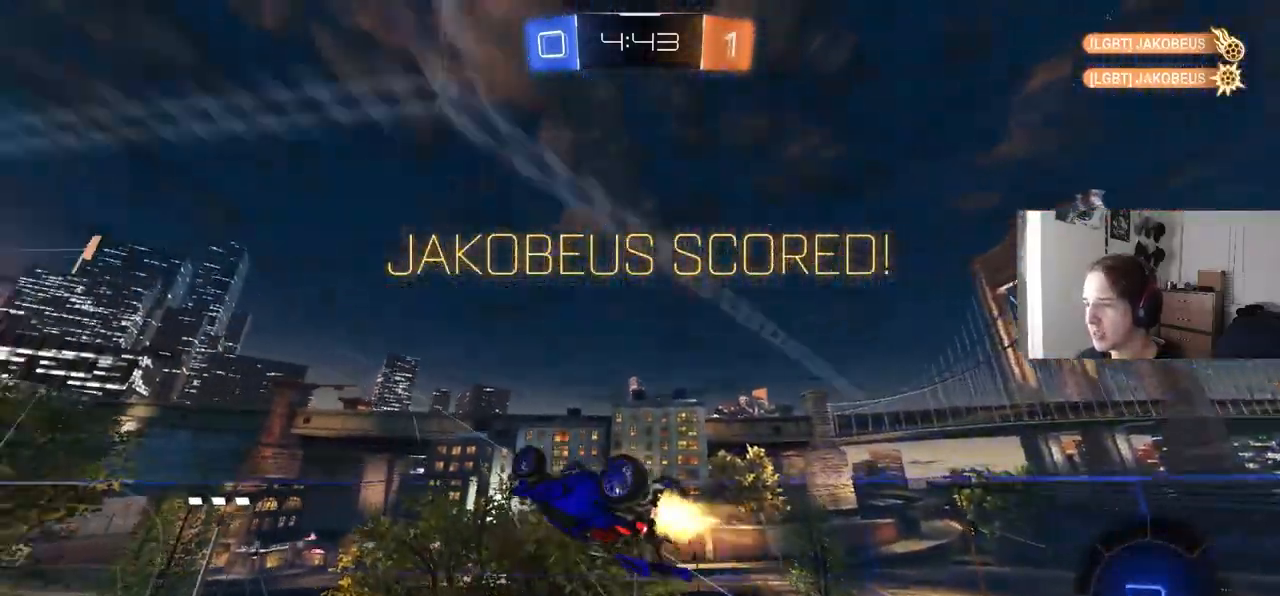
{"buttons": ["L1"], "left_stick": "down-right", "right_stick": "center", "events": [[33, "CIRCLE", "up"], [50, "L1", "down"], [50, "left_stick", "left"], [117, "CIRCLE", "down"], [117, "R2", "down"], [133, "CROSS", "down"], [167, "left_stick", "up"], [200, "CIRCLE", "up"], [200, "CROSS", "up"], [250, "CIRCLE", "down"], [267, "CROSS", "down"], [383, "CROSS", "up"], [383, "left_stick", "down-right"], [417, "CIRCLE", "up"], [500, "R2", "up"]]}
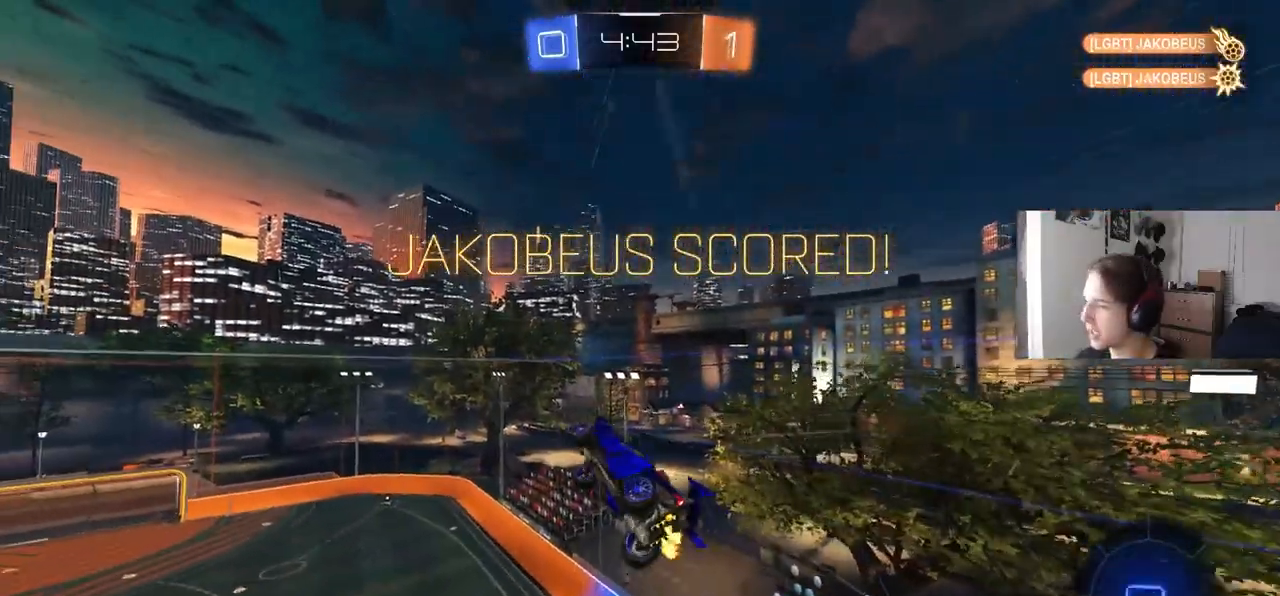
{"buttons": [], "left_stick": "down-left", "right_stick": "center", "events": [[33, "left_stick", "down"], [183, "left_stick", "down-left"], [483, "L1", "up"]]}
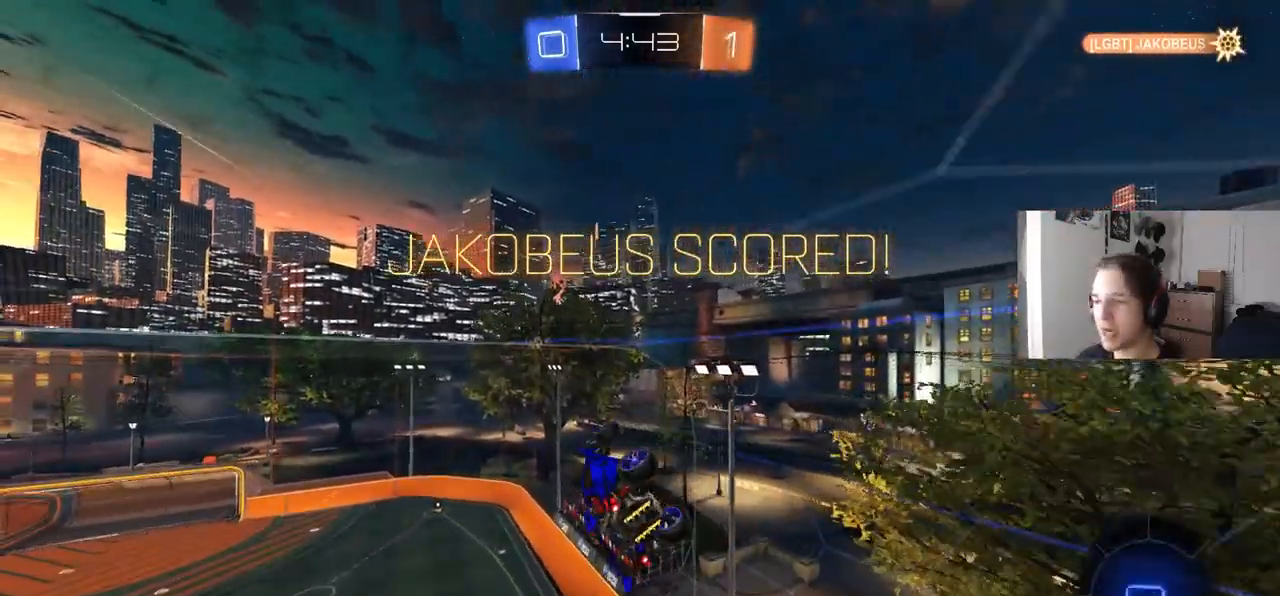
{"buttons": ["CROSS"], "left_stick": "center", "right_stick": "center", "events": [[33, "left_stick", "center"], [200, "CROSS", "down"], [217, "left_stick", "down"], [300, "CROSS", "up"], [350, "left_stick", "center"], [367, "CROSS", "down"], [433, "CROSS", "up"], [500, "CROSS", "down"]]}
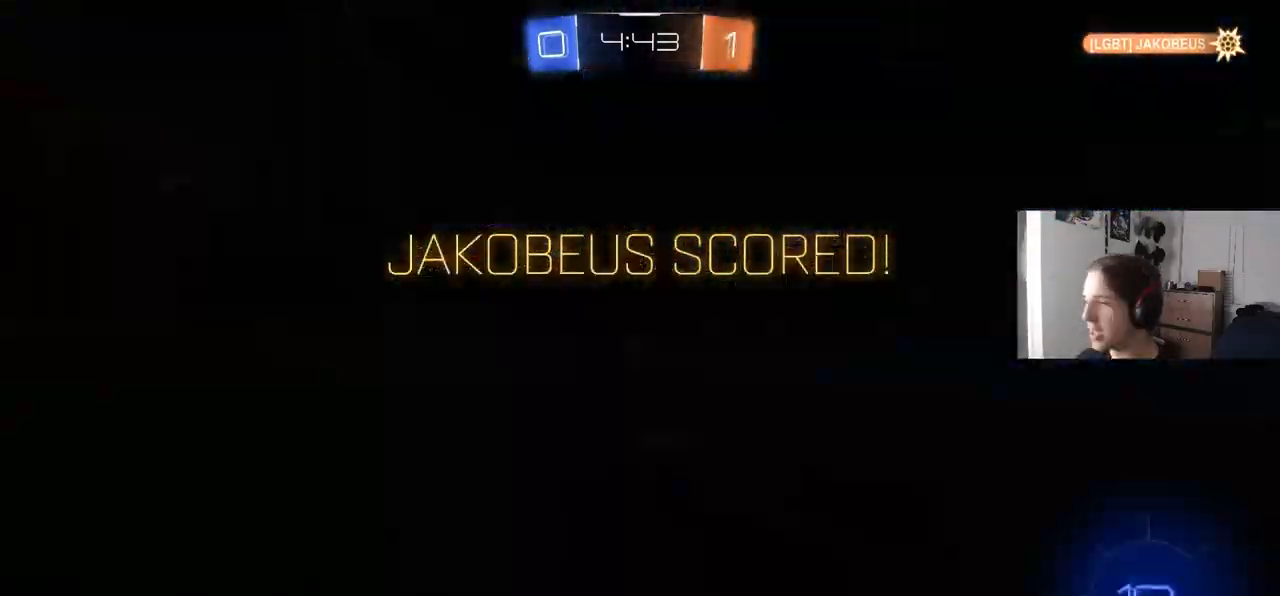
{"buttons": [], "left_stick": "center", "right_stick": "center", "events": [[67, "CROSS", "up"], [167, "CROSS", "down"], [200, "CROSS", "up"]]}
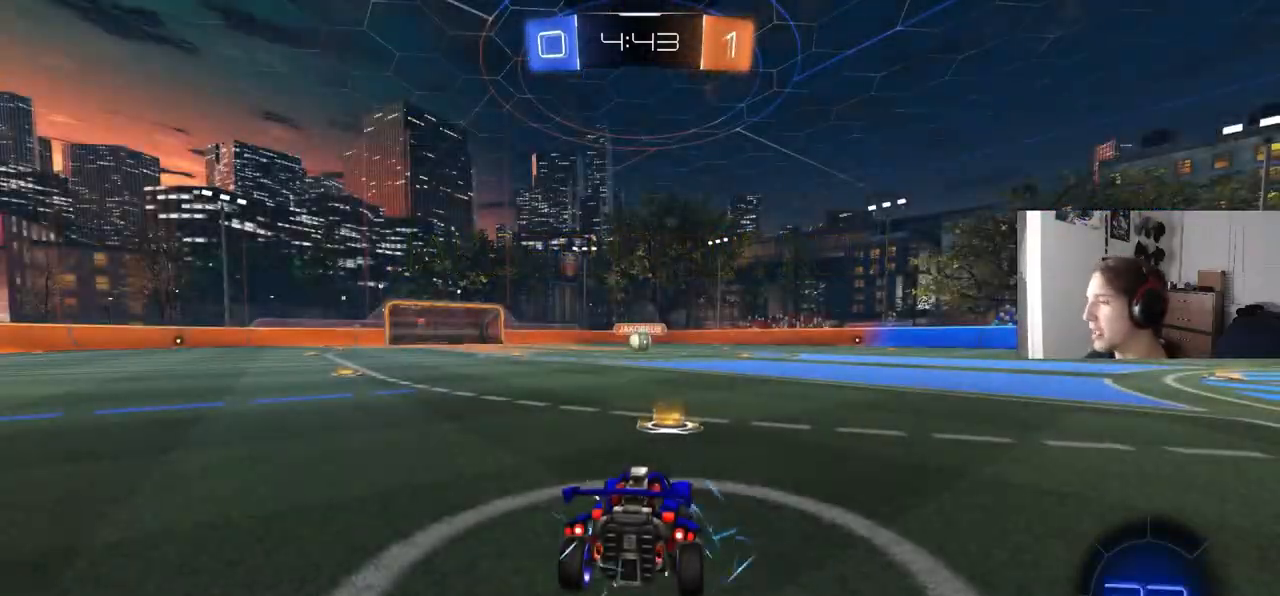
{"buttons": [], "left_stick": "center", "right_stick": "center", "events": [[117, "TRIANGLE", "down"], [200, "TRIANGLE", "up"]]}
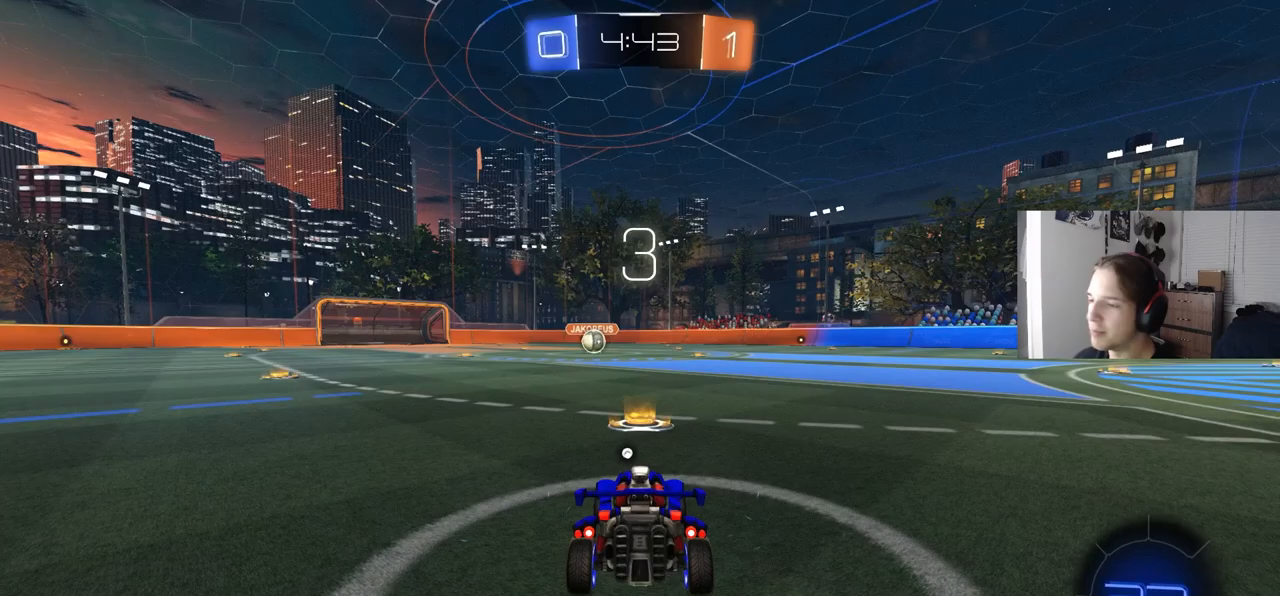
{"buttons": [], "left_stick": "center", "right_stick": "center", "events": [[250, "TRIANGLE", "down"], [350, "TRIANGLE", "up"]]}
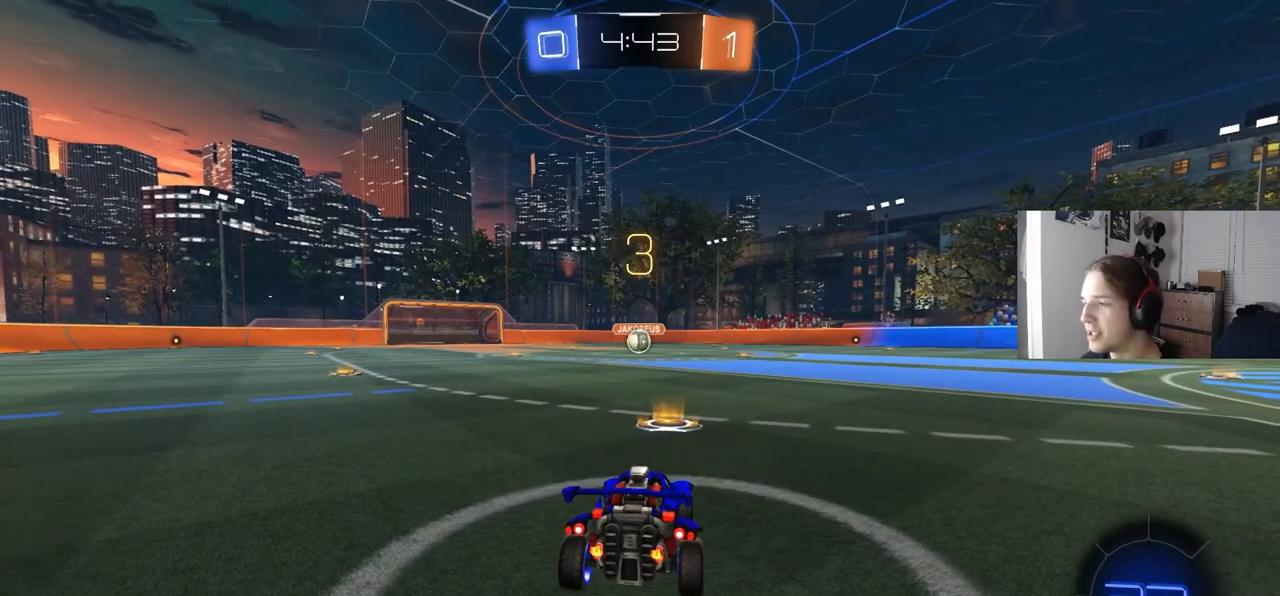
{"buttons": [], "left_stick": "center", "right_stick": "center", "events": []}
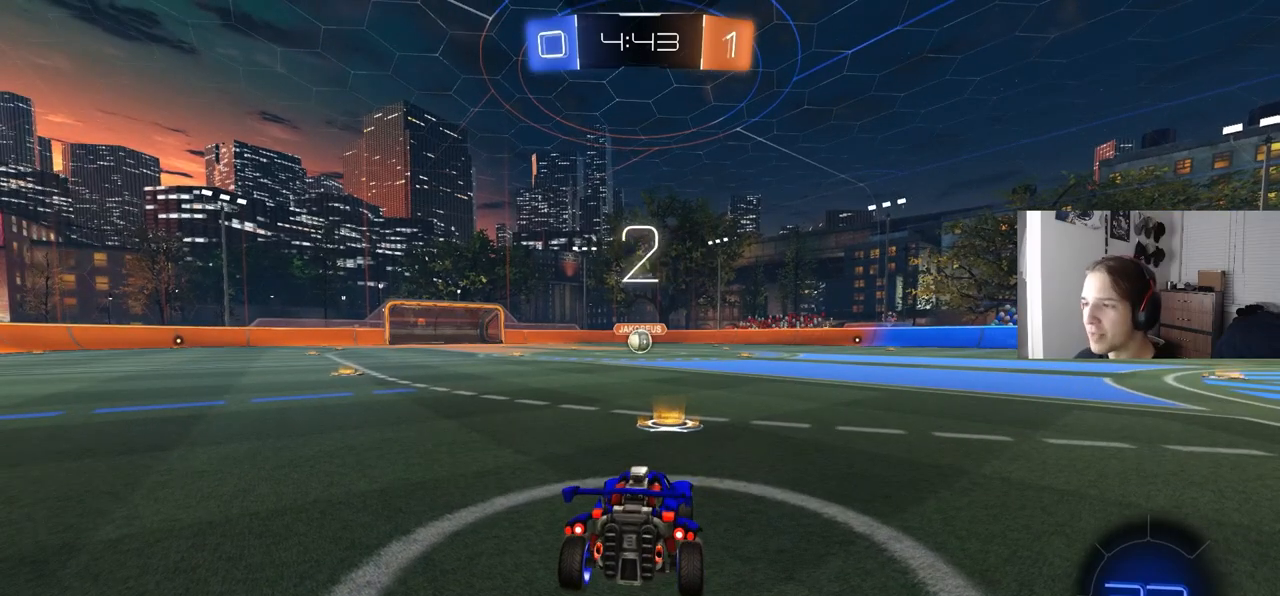
{"buttons": [], "left_stick": "center", "right_stick": "center", "events": []}
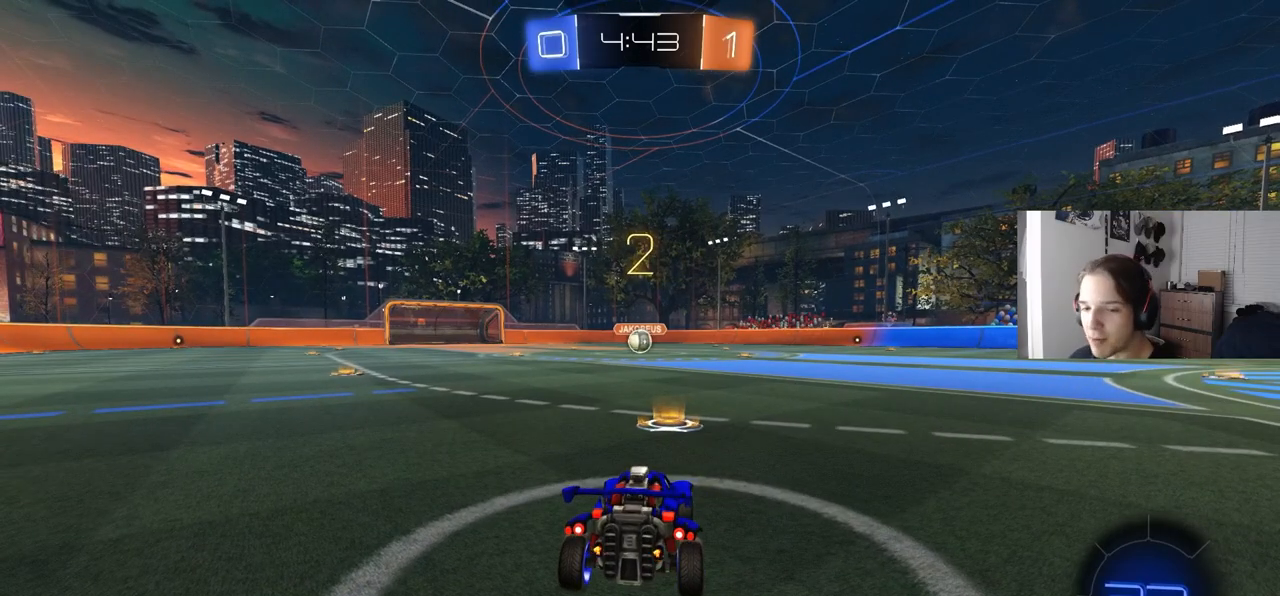
{"buttons": ["CIRCLE", "R2"], "left_stick": "center", "right_stick": "center", "events": [[117, "R2", "down"], [350, "CIRCLE", "down"]]}